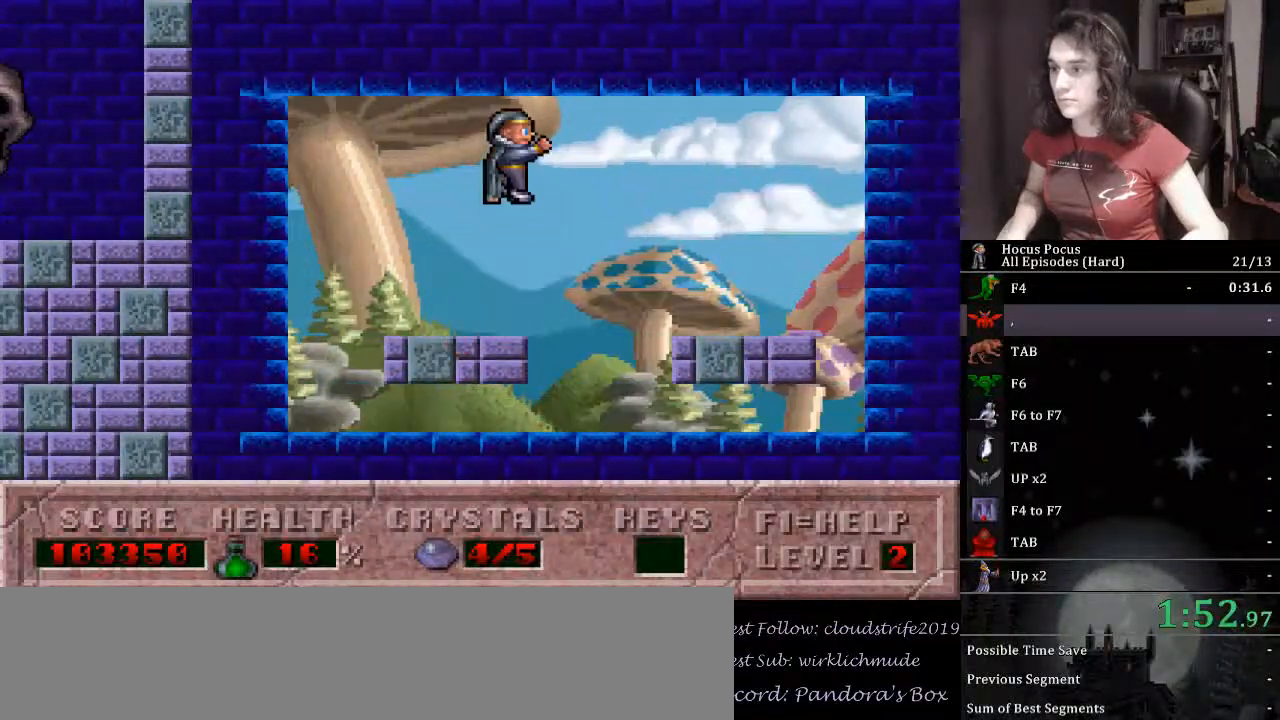
Gameplay with keyboard; each line is a JSON object with the keys held at the frame after it. "events" lists presses ("down") and releases ("up") of ".", "/", "0", "1", "2", "3", "4", "5", "6", "7", "8", "9", "a", "alt_l", "alt_r", "b", "backslash", "backspace", "c", "caps_lock", "comma", "ctrl_l", "ctrl_r", "d", "down", "e", "equals", "escape", "f", "f1", "f10", "f11", "f12", "f2", "f3", "f4", "f5", "f6", "f7", "f8", "f9", "g", "h", "i", "j", "k", "l", "lbracket", "left", "m", "minus", "n", "o", "p", "q", "quote", "r", "rbracket", "return", "right", "s", "semicolon", "shift_l", "shift_r", "space", "super_l", "super_r", "t", "tab", "tilde", "u", "up", "v", "w", "x", "y" and "z" between this image and that frame as [ms after this image, input, new state], when the widget could be followed in between. No other keys are recorded. Mouse input is not recorded.
{"keys": ["alt_l"], "events": [[67, "right", "down"], [433, "alt_l", "down"], [433, "right", "up"]]}
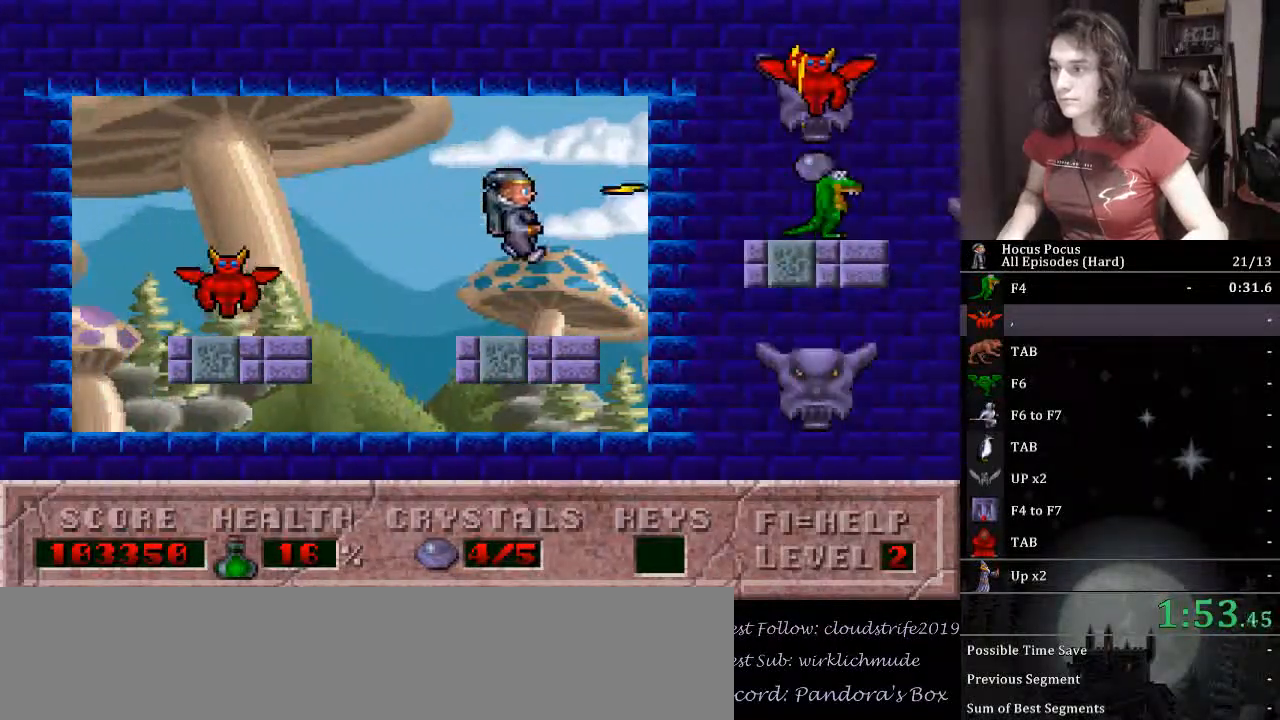
{"keys": [], "events": [[33, "alt_l", "up"], [67, "alt_l", "down"], [133, "alt_l", "up"]]}
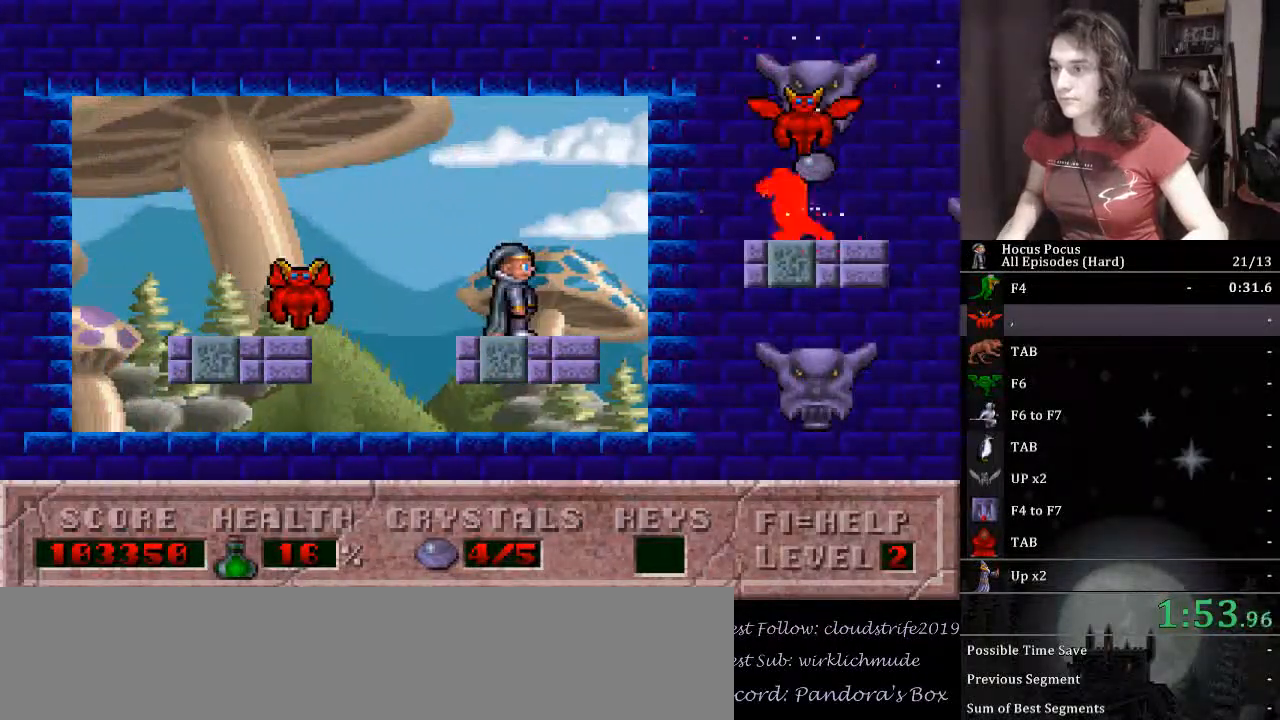
{"keys": ["right"], "events": [[100, "ctrl_l", "down"], [167, "ctrl_l", "up"], [233, "alt_l", "down"], [267, "alt_l", "up"], [333, "alt_l", "down"], [433, "alt_l", "up"], [433, "right", "down"], [467, "alt_l", "down"], [500, "alt_l", "up"]]}
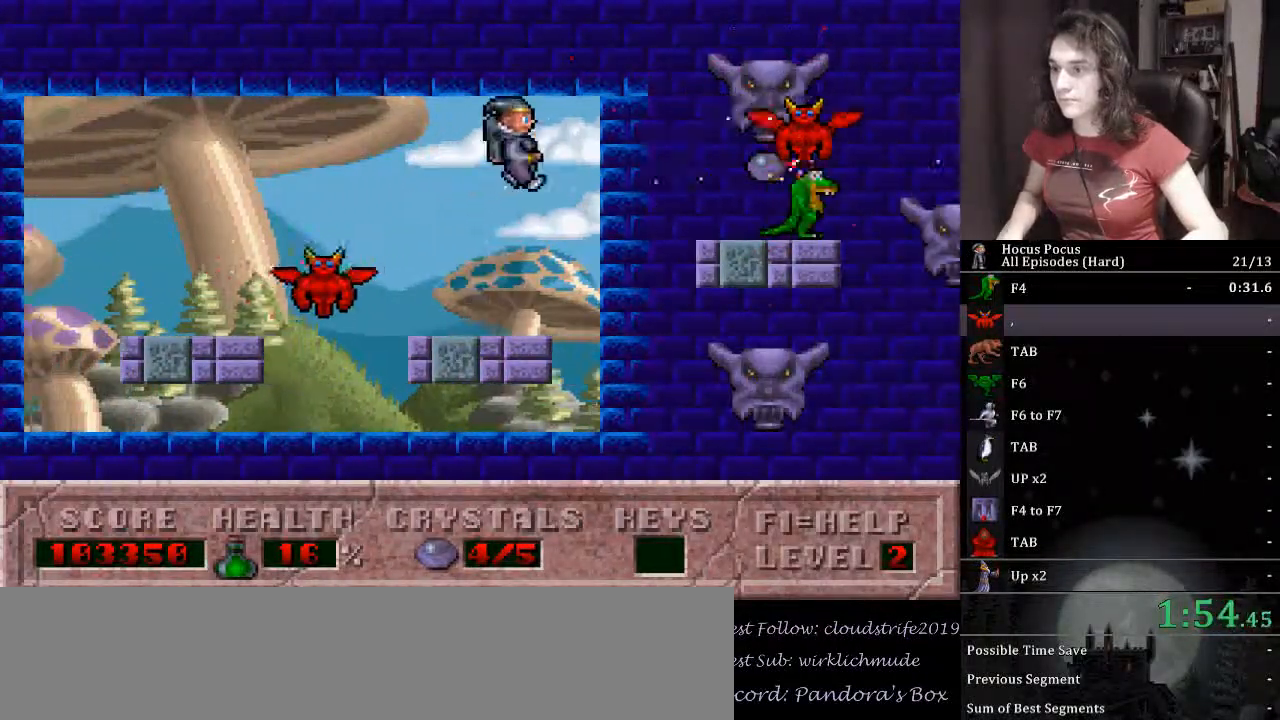
{"keys": [], "events": [[67, "right", "up"], [100, "alt_l", "down"], [133, "alt_l", "up"], [200, "alt_l", "down"], [467, "alt_l", "up"]]}
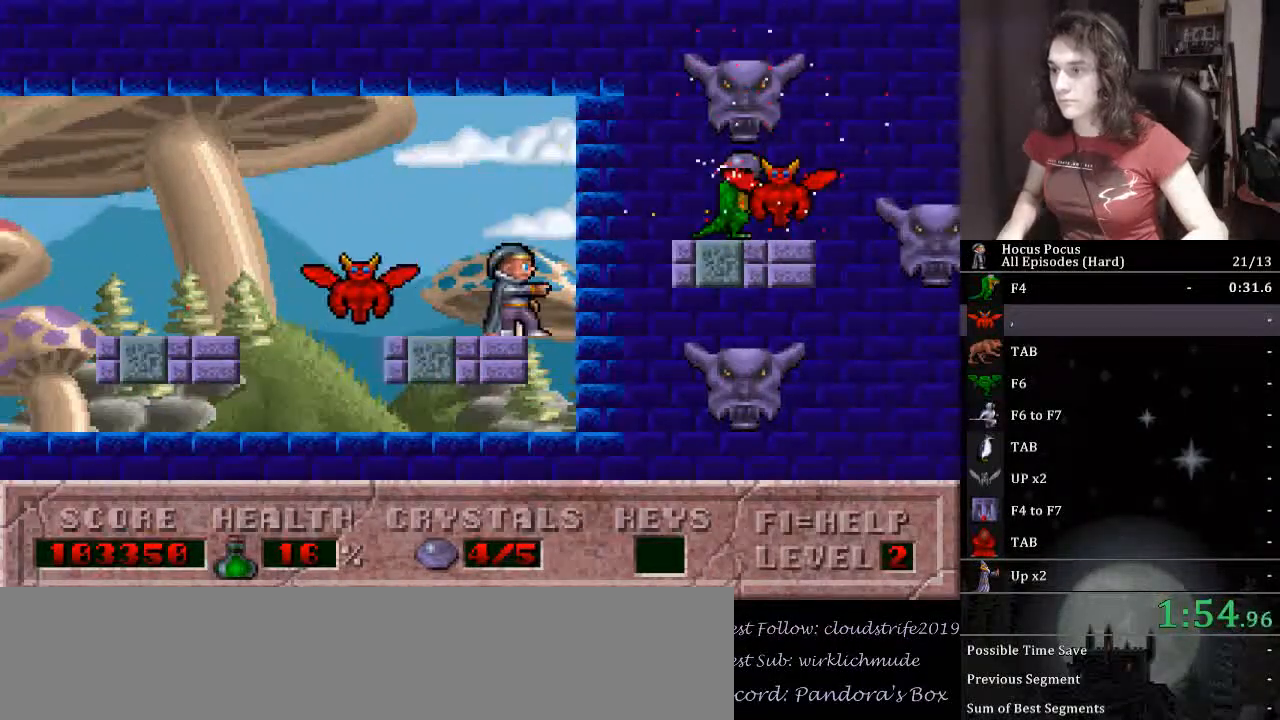
{"keys": ["right"], "events": [[33, "alt_l", "down"], [133, "alt_l", "up"], [133, "ctrl_l", "down"], [267, "right", "down"], [367, "ctrl_l", "up"]]}
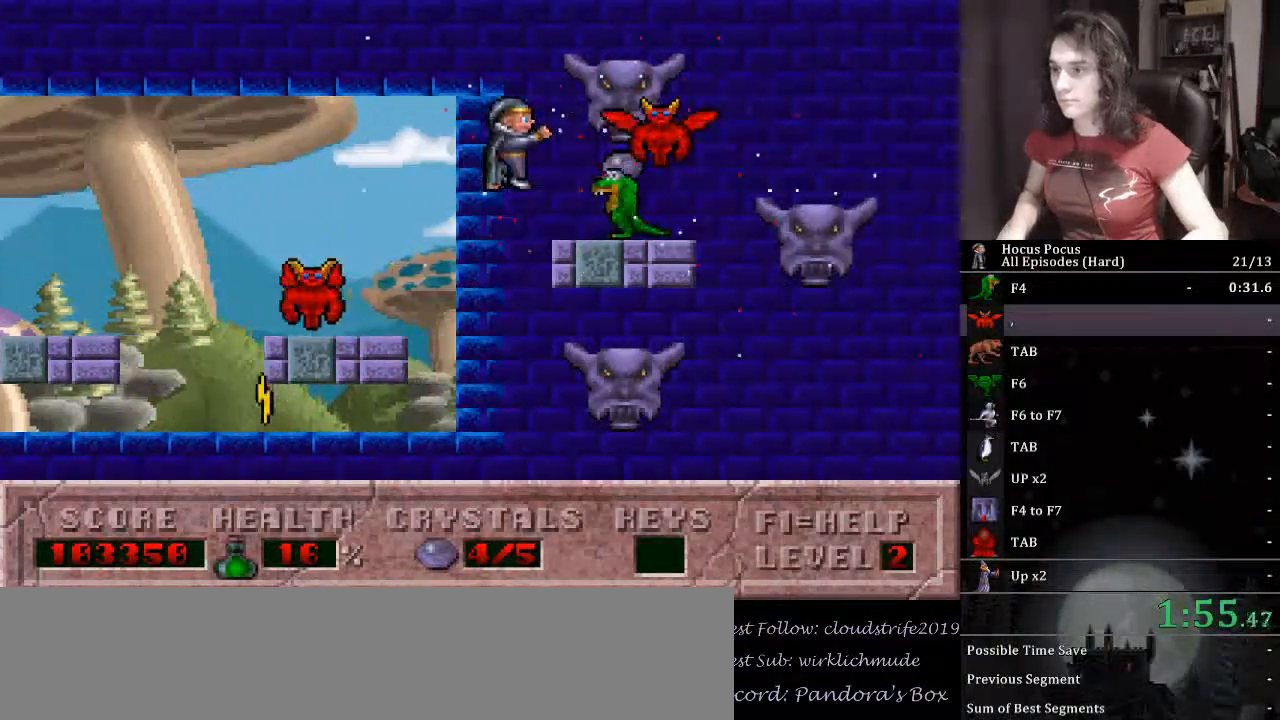
{"keys": [], "events": [[333, "right", "up"]]}
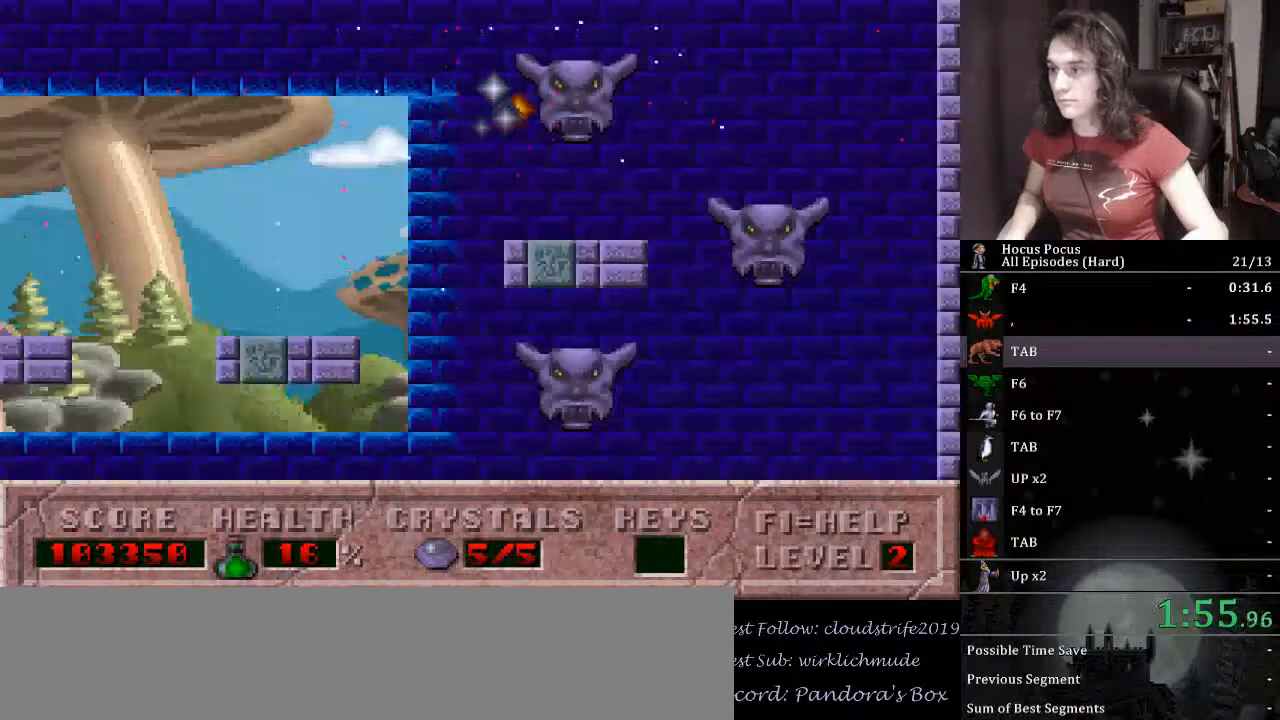
{"keys": [], "events": []}
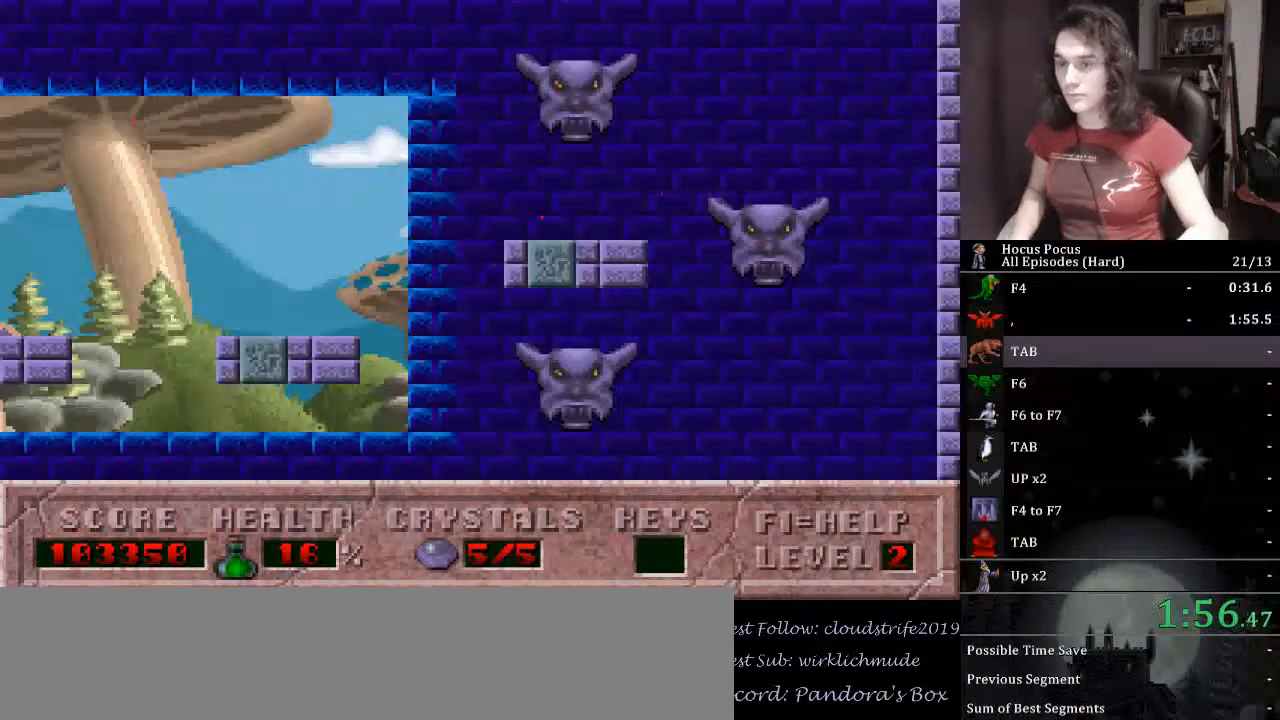
{"keys": [], "events": []}
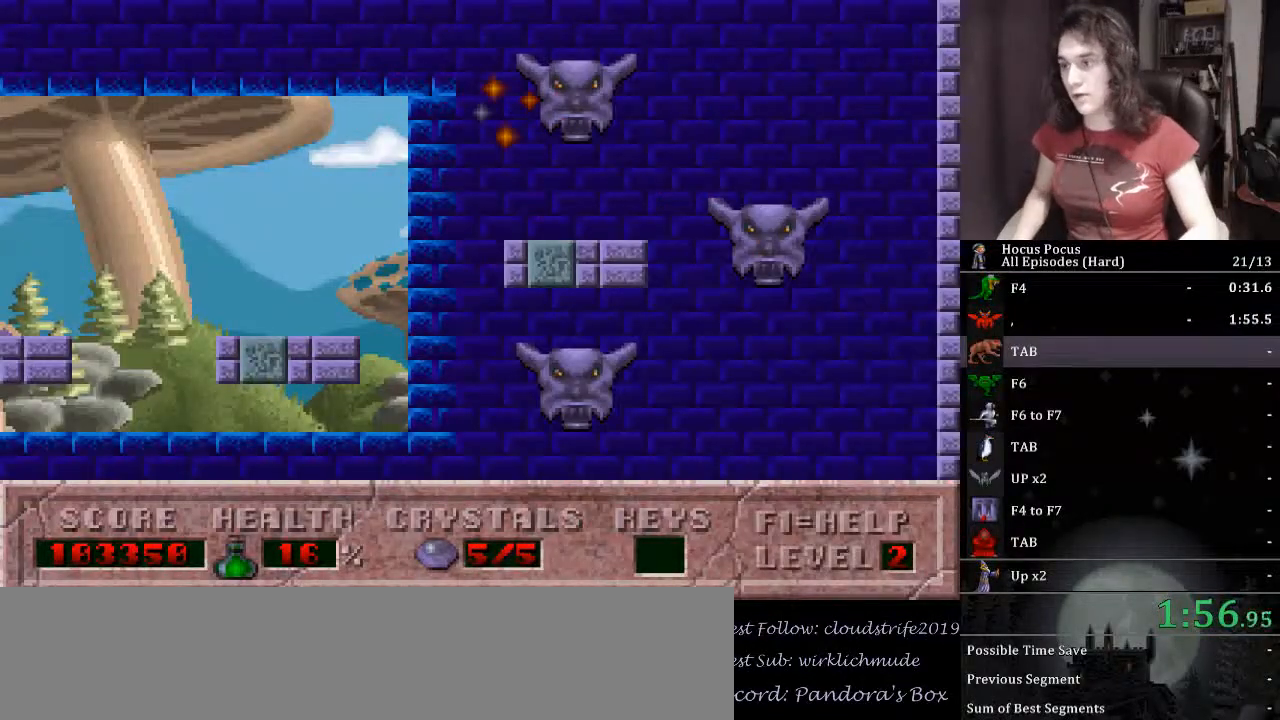
{"keys": [], "events": [[400, "return", "down"], [467, "return", "up"]]}
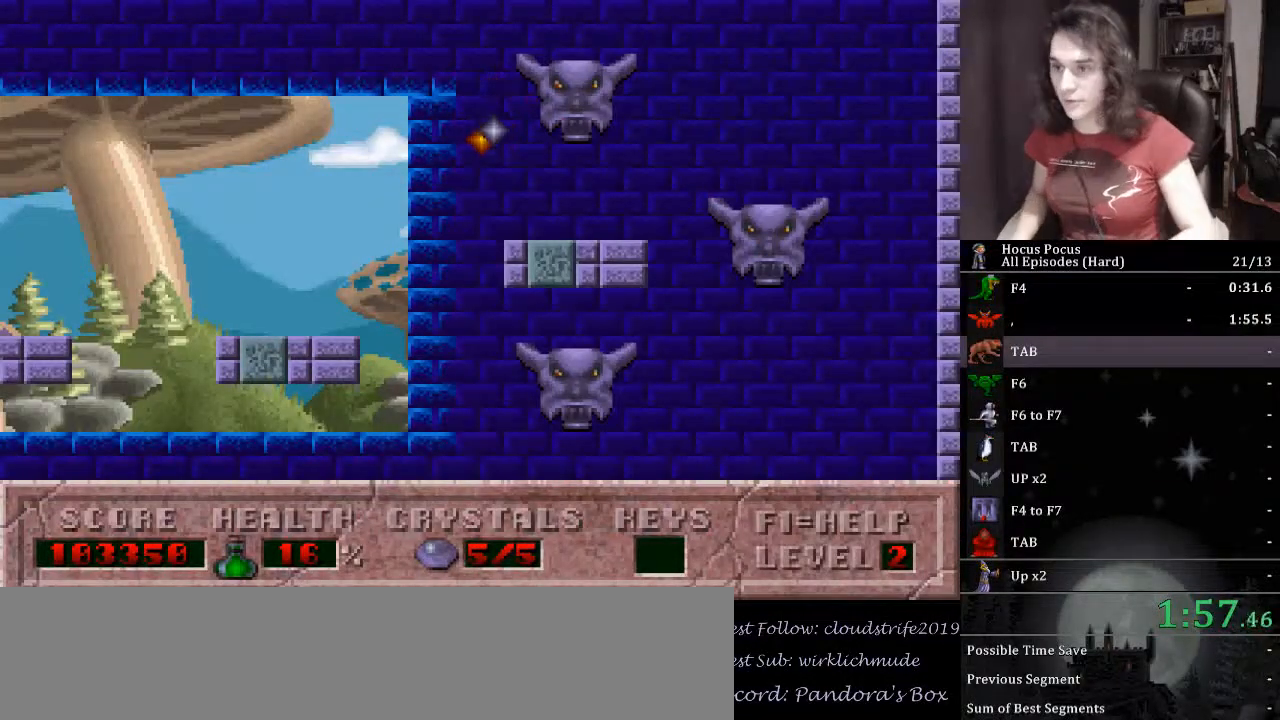
{"keys": [], "events": []}
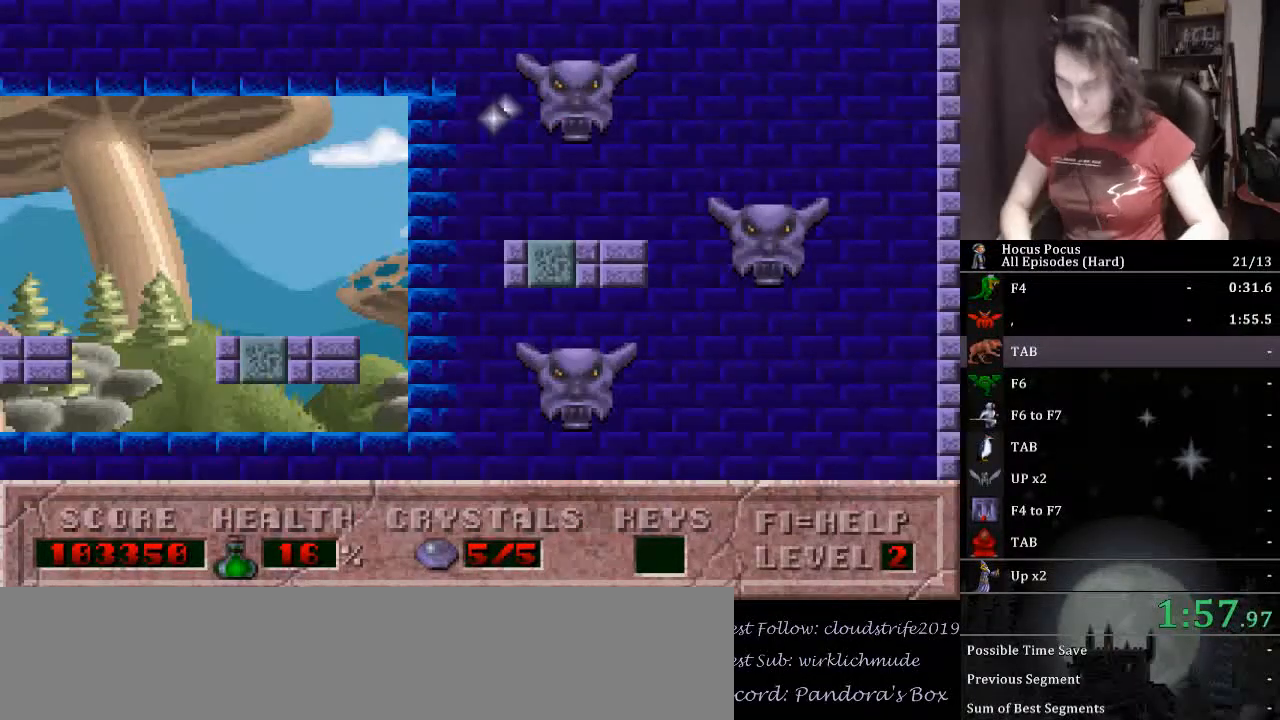
{"keys": ["return"], "events": [[300, "return", "down"], [333, "return", "up"], [500, "return", "down"]]}
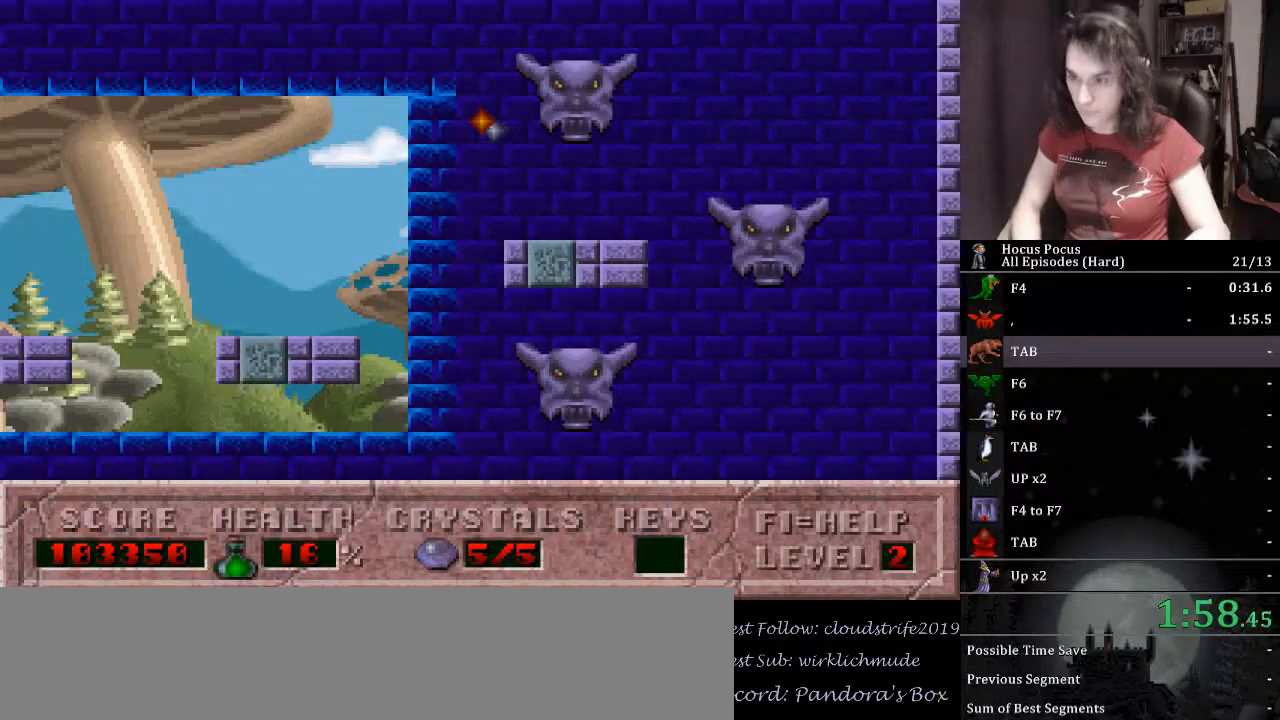
{"keys": ["return"], "events": [[33, "return", "up"], [67, "return", "down"], [233, "return", "up"], [267, "return", "down"], [300, "return", "up"], [367, "return", "down"], [400, "return", "up"], [467, "return", "down"]]}
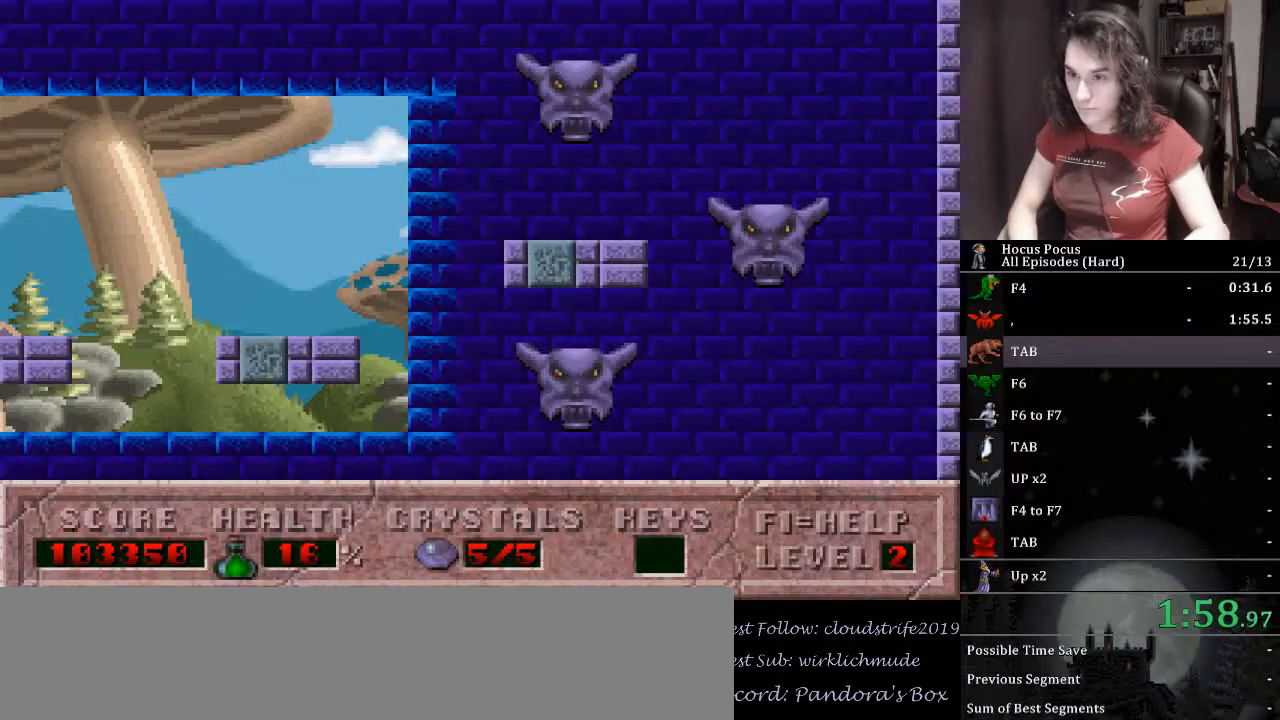
{"keys": [], "events": [[100, "return", "up"], [133, "return", "down"], [200, "return", "up"], [233, "return", "down"], [300, "return", "up"], [333, "return", "down"], [367, "return", "up"], [433, "return", "down"], [467, "return", "up"]]}
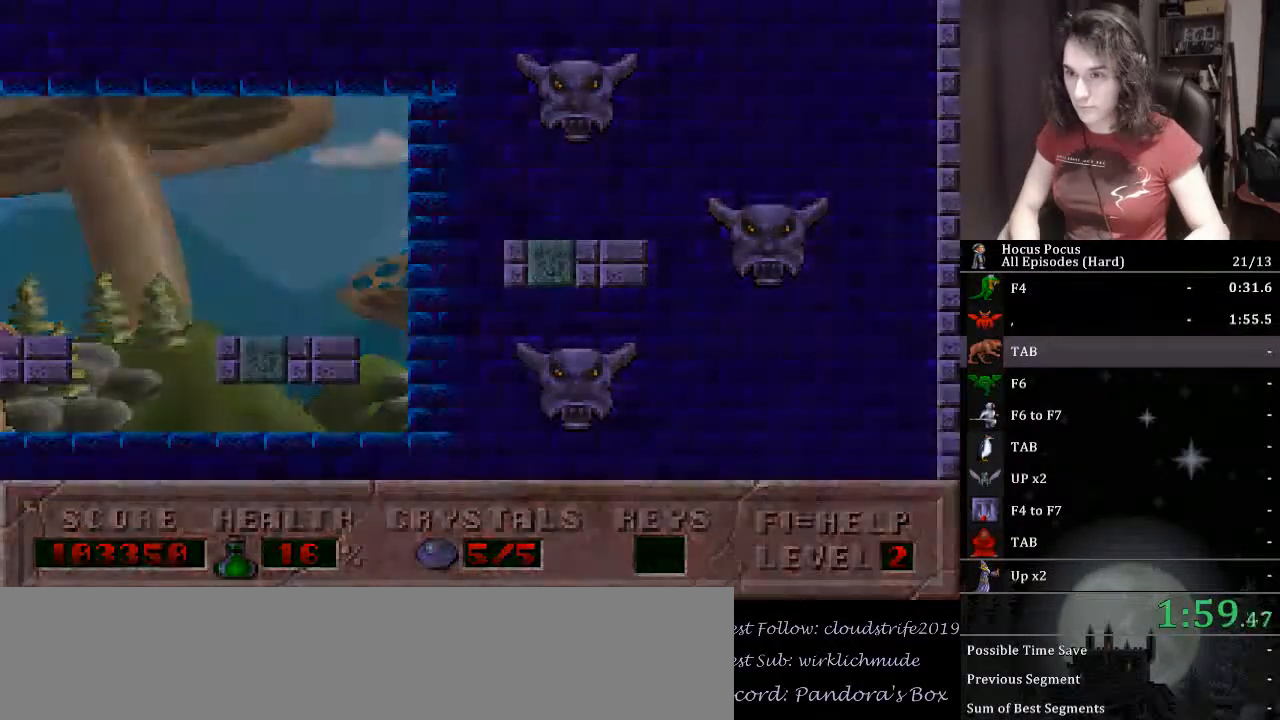
{"keys": ["return"], "events": [[33, "return", "down"], [167, "return", "up"], [200, "return", "down"]]}
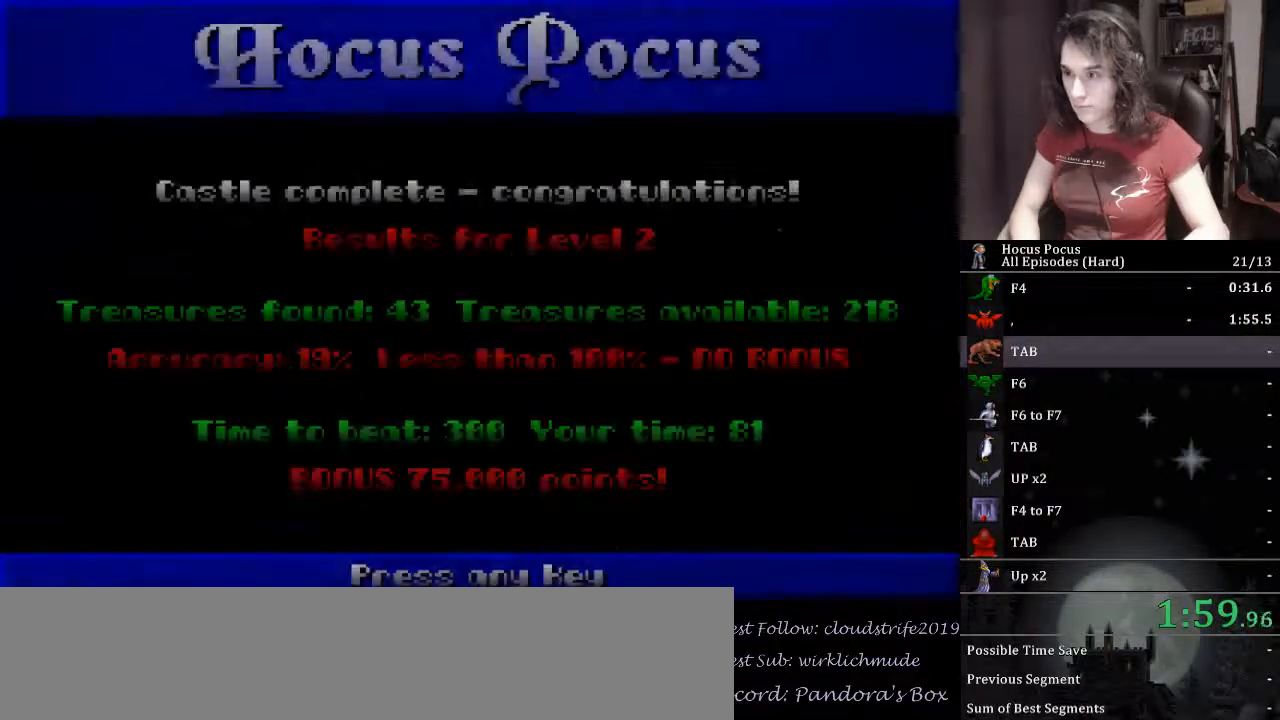
{"keys": ["return"], "events": [[400, "return", "up"], [500, "return", "down"]]}
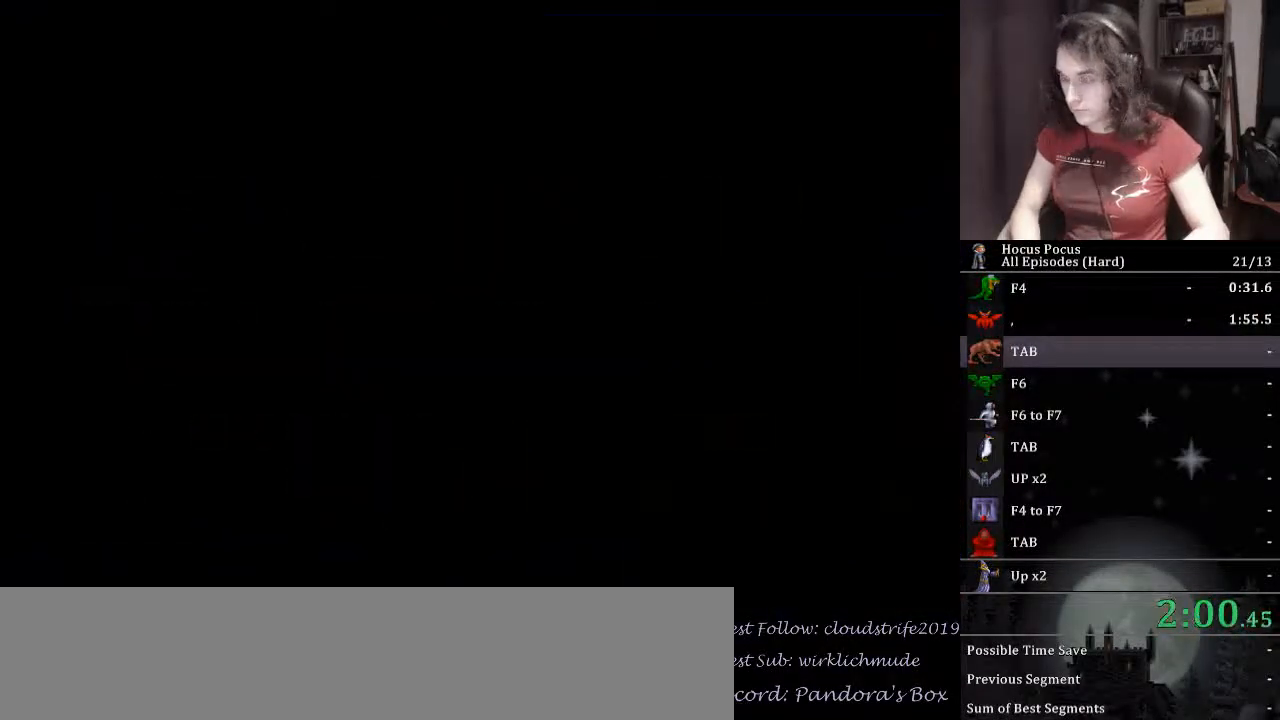
{"keys": [], "events": [[33, "return", "up"]]}
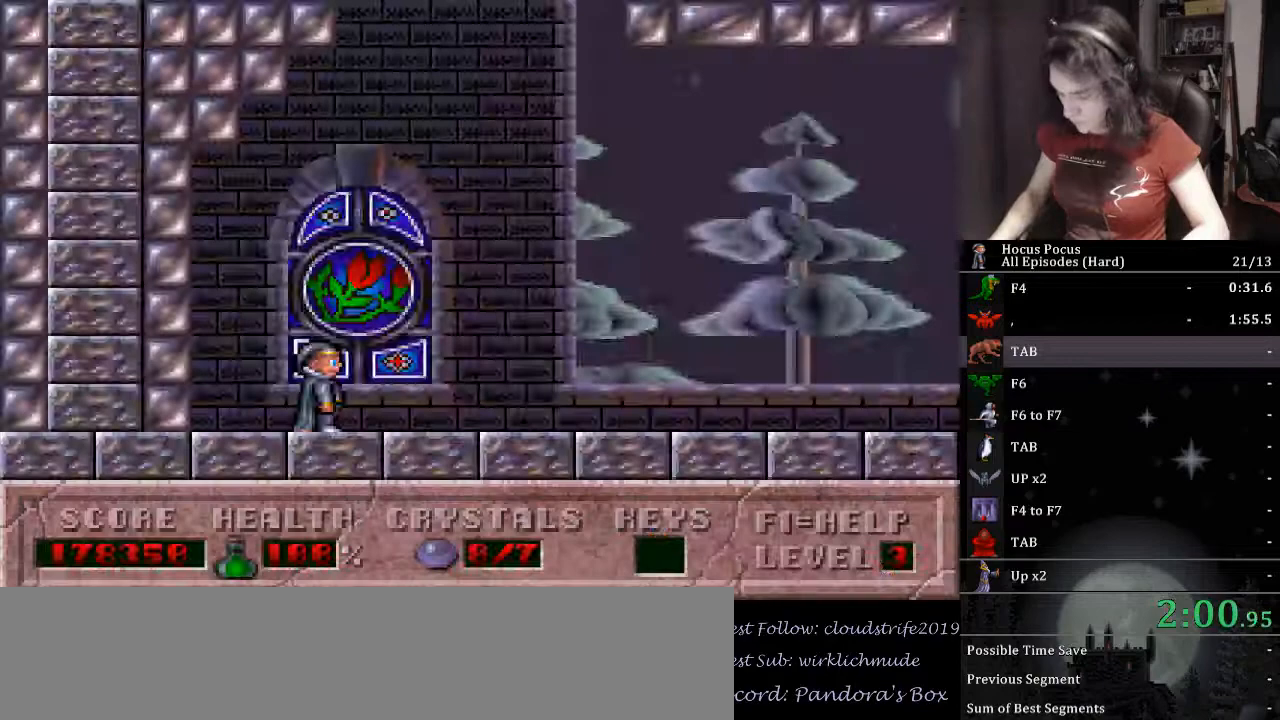
{"keys": [], "events": [[233, "right", "down"], [233, "tab", "down"], [333, "right", "up"], [333, "tab", "up"]]}
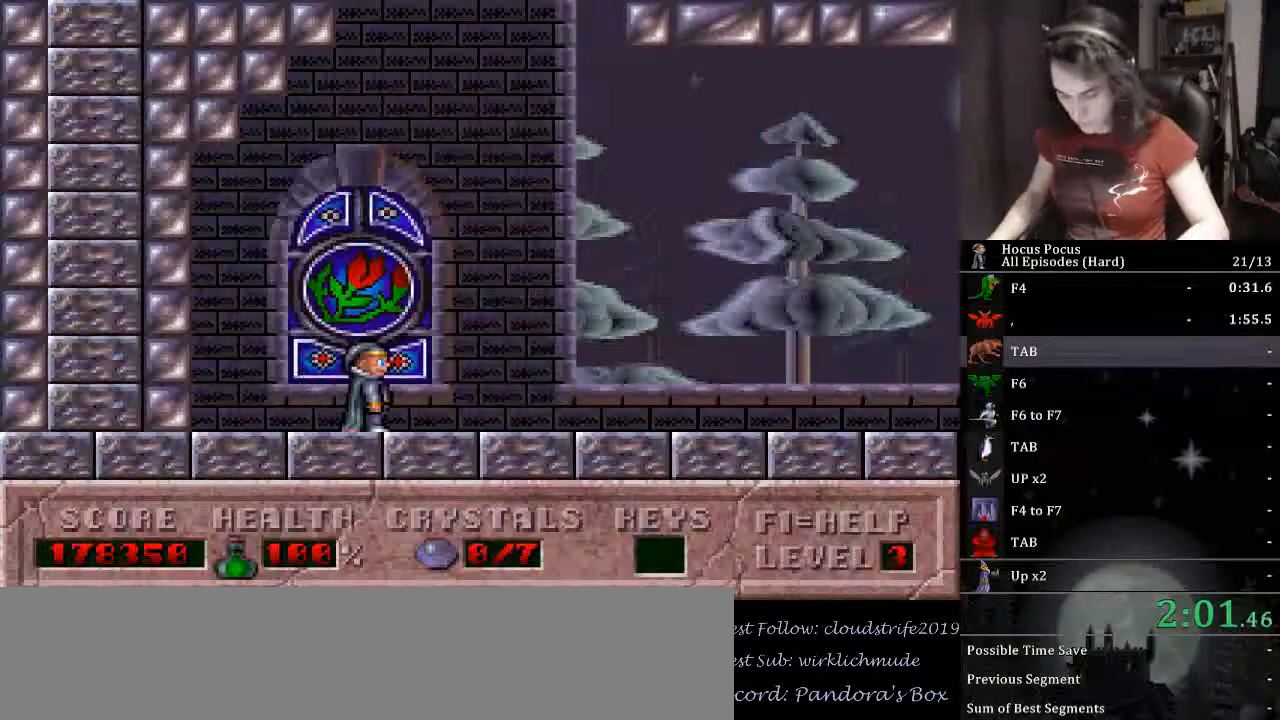
{"keys": ["right"], "events": [[33, "tab", "down"], [133, "tab", "up"], [300, "right", "down"]]}
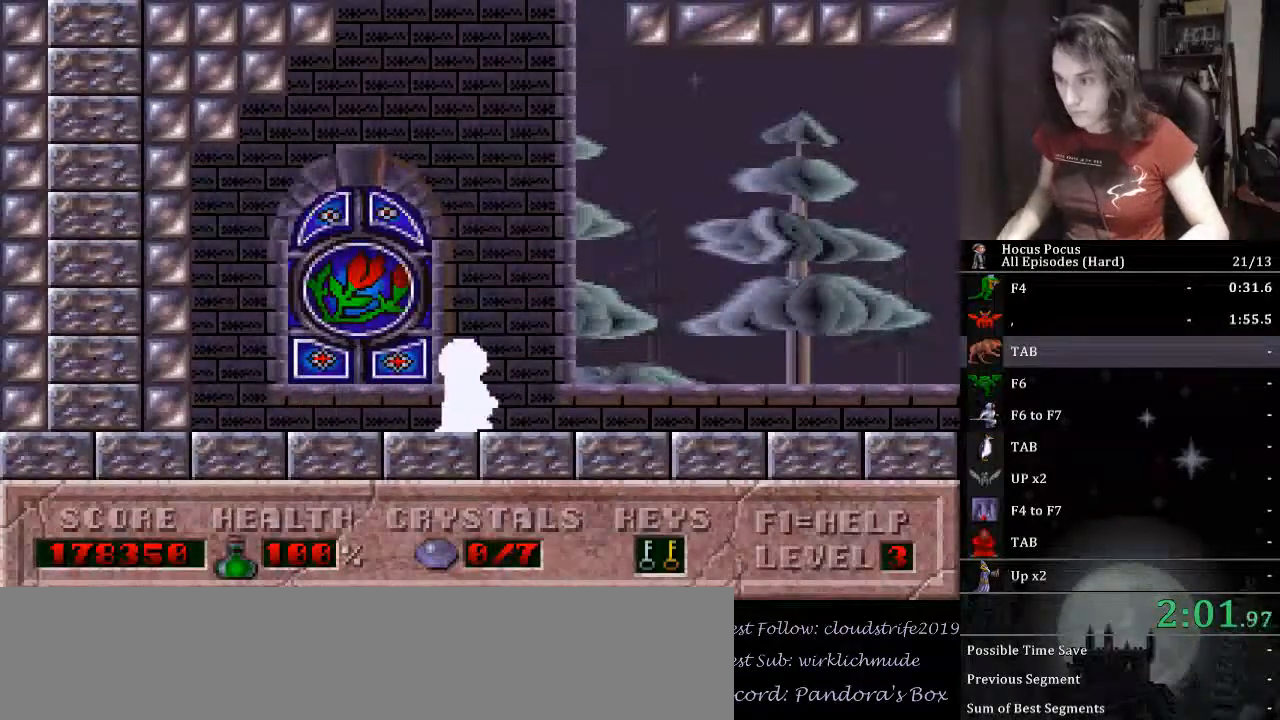
{"keys": ["right"], "events": []}
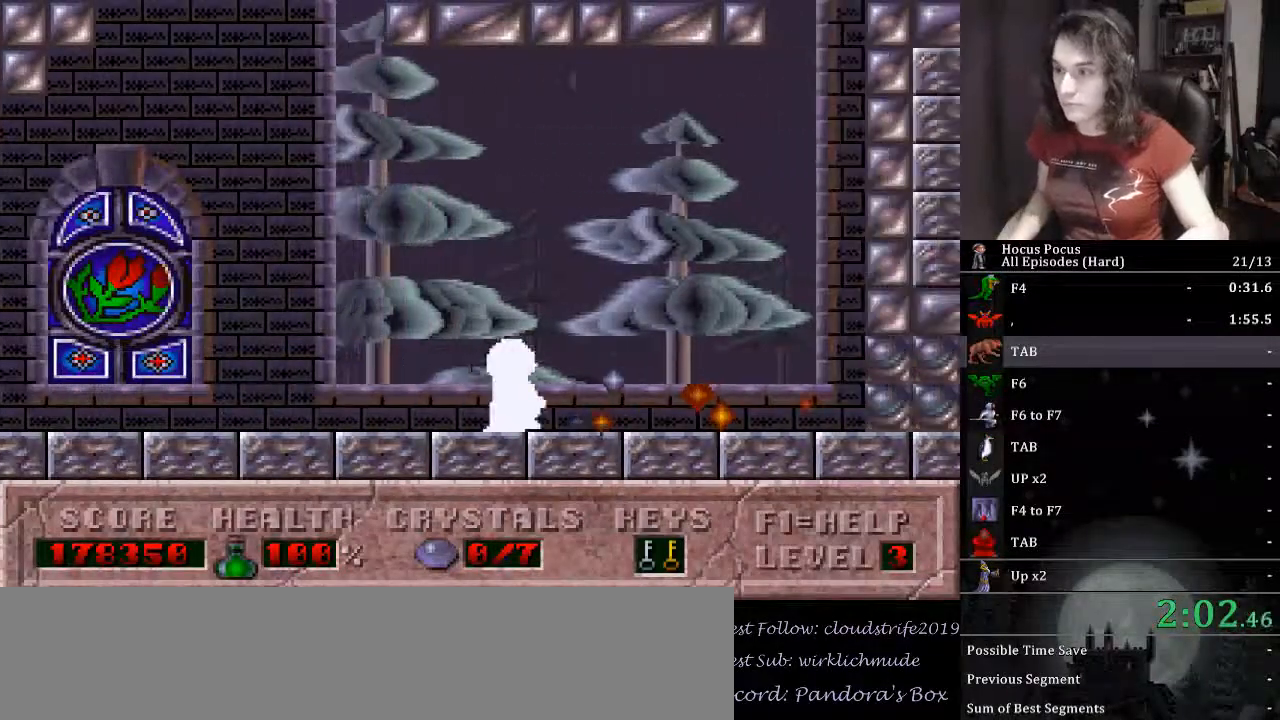
{"keys": ["alt_l", "right"], "events": [[300, "alt_l", "down"]]}
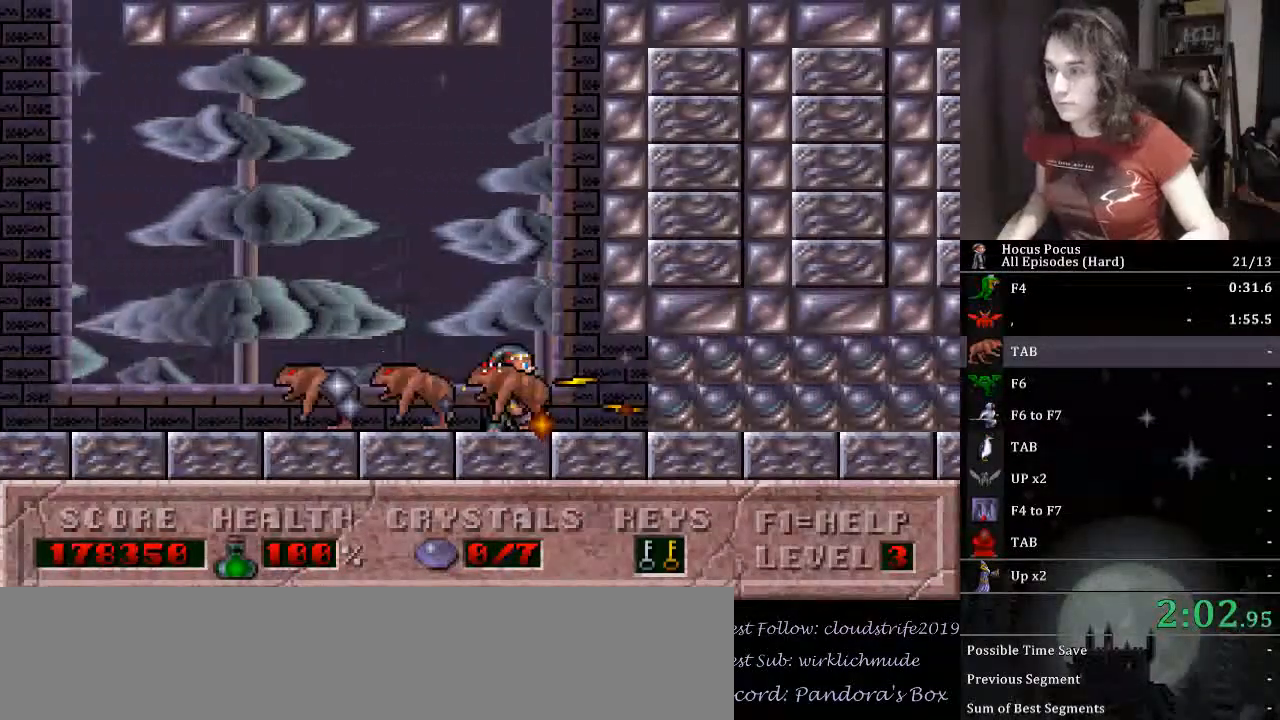
{"keys": ["alt_l", "right"], "events": []}
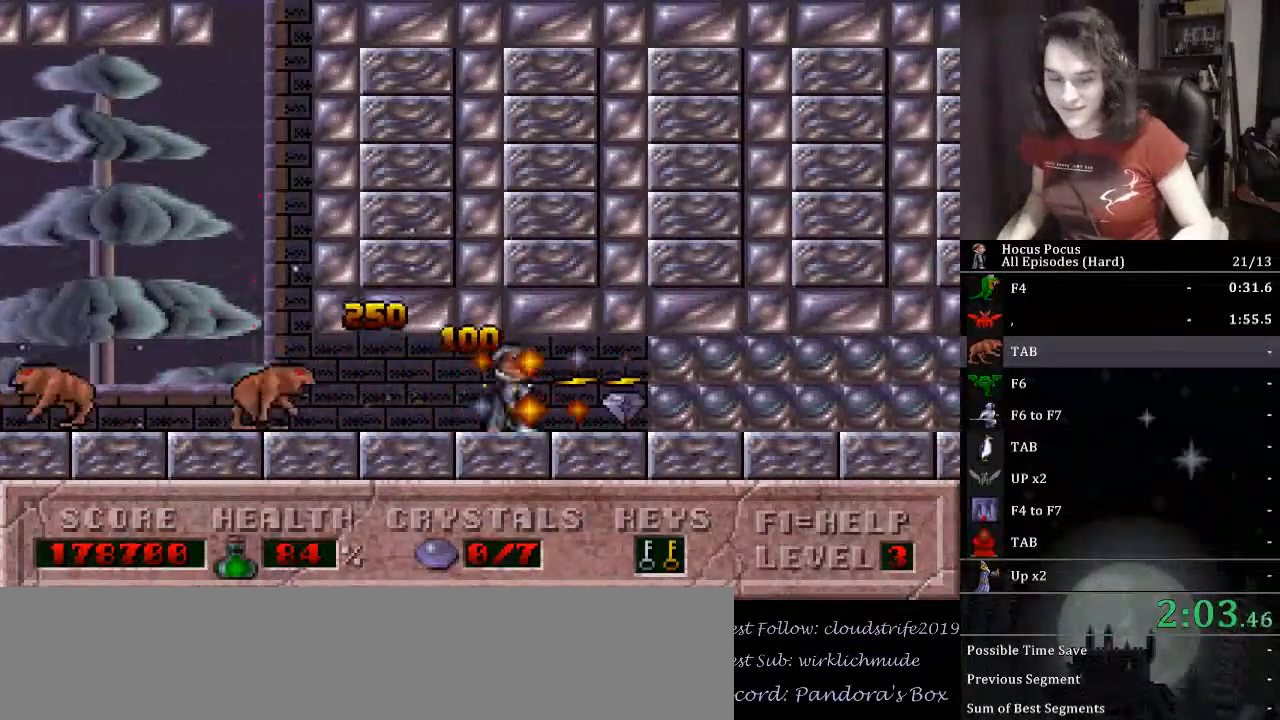
{"keys": ["alt_l", "right"], "events": []}
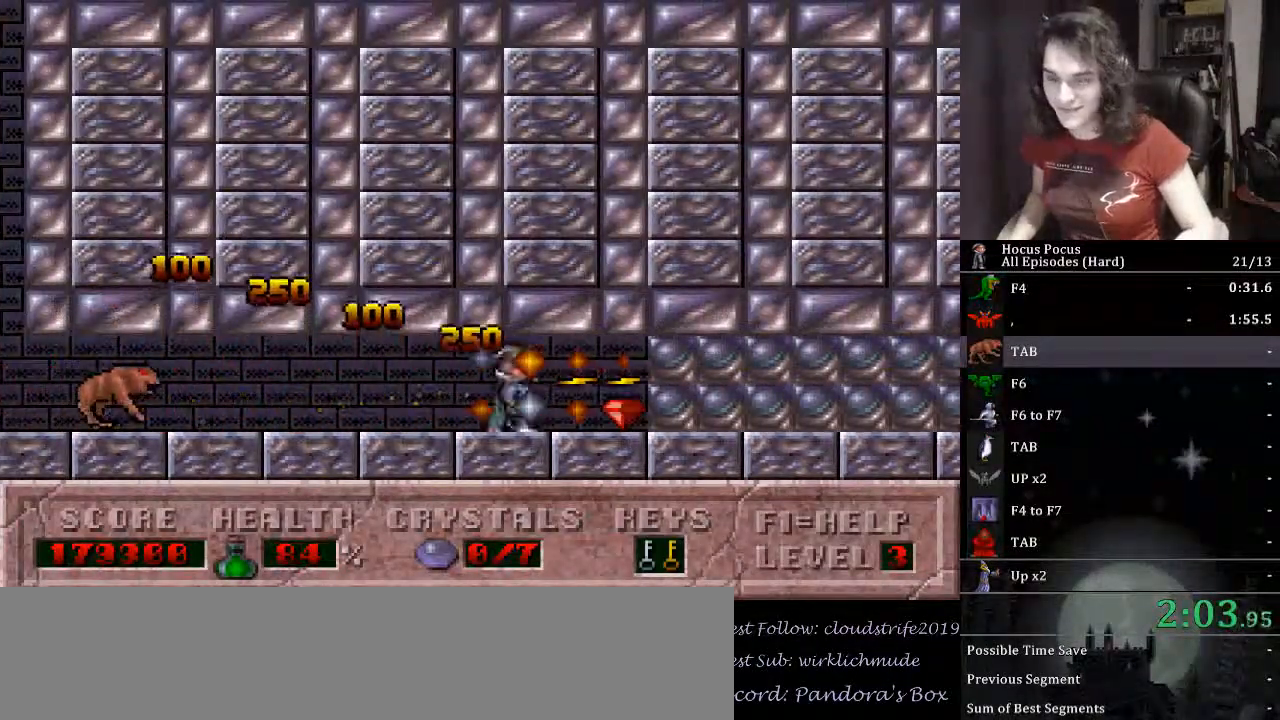
{"keys": ["alt_l", "right"], "events": []}
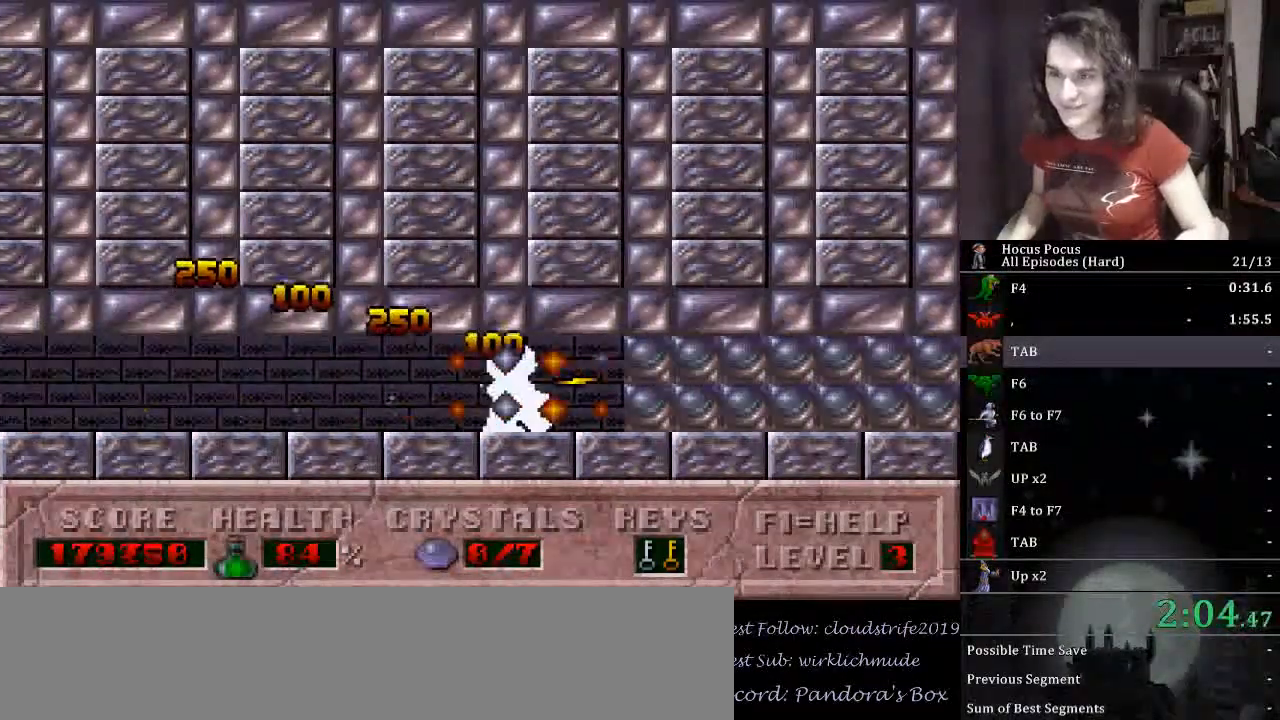
{"keys": ["alt_l", "right"], "events": []}
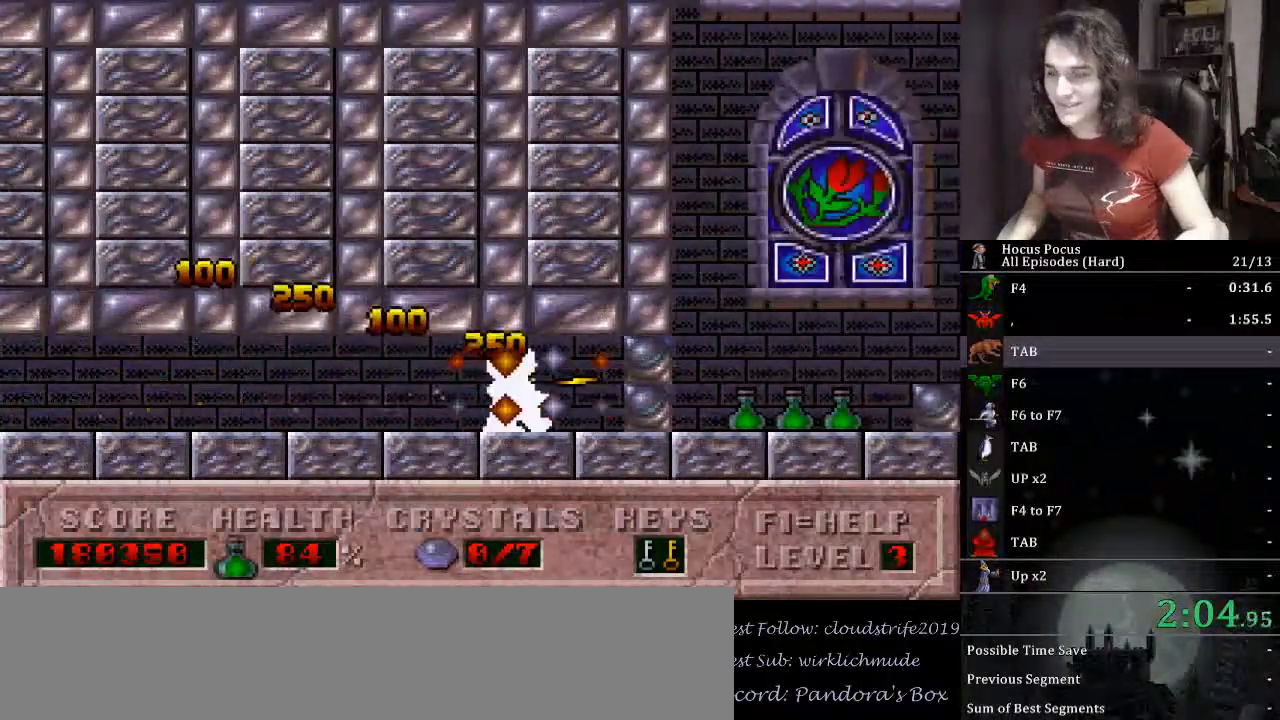
{"keys": ["alt_l", "right"], "events": [[333, "alt_l", "up"], [500, "alt_l", "down"]]}
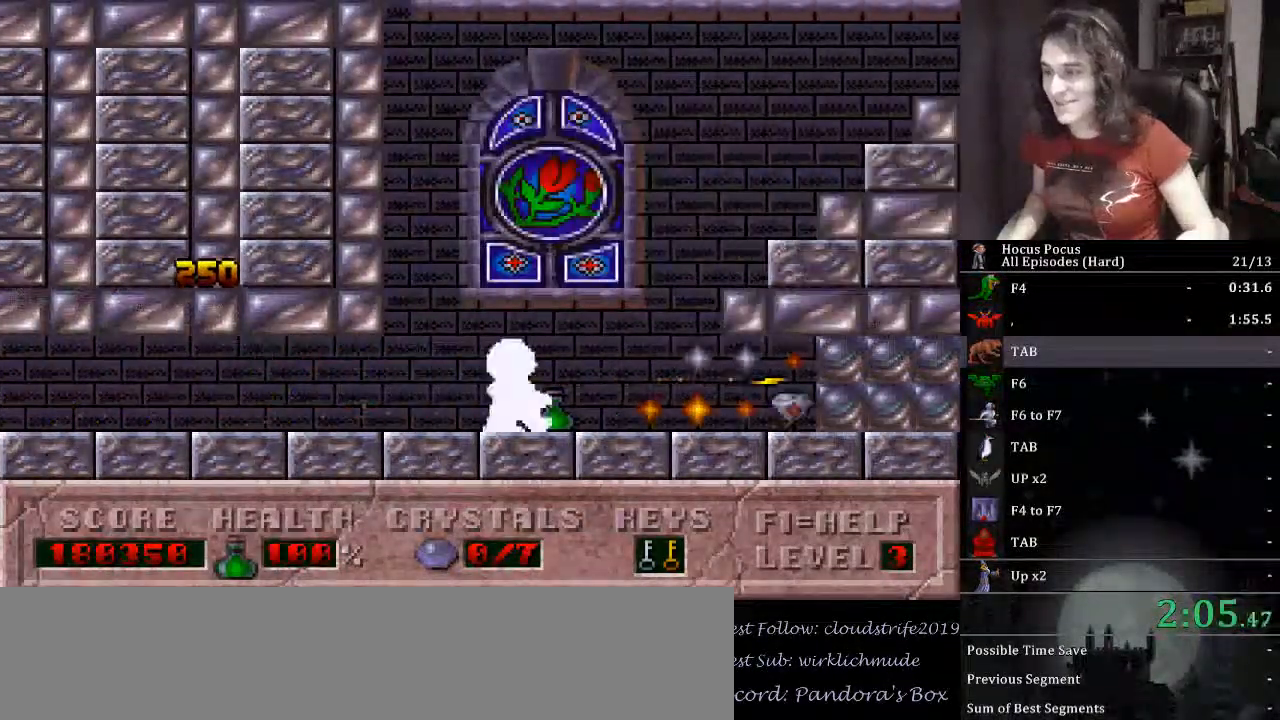
{"keys": ["alt_l", "right"], "events": []}
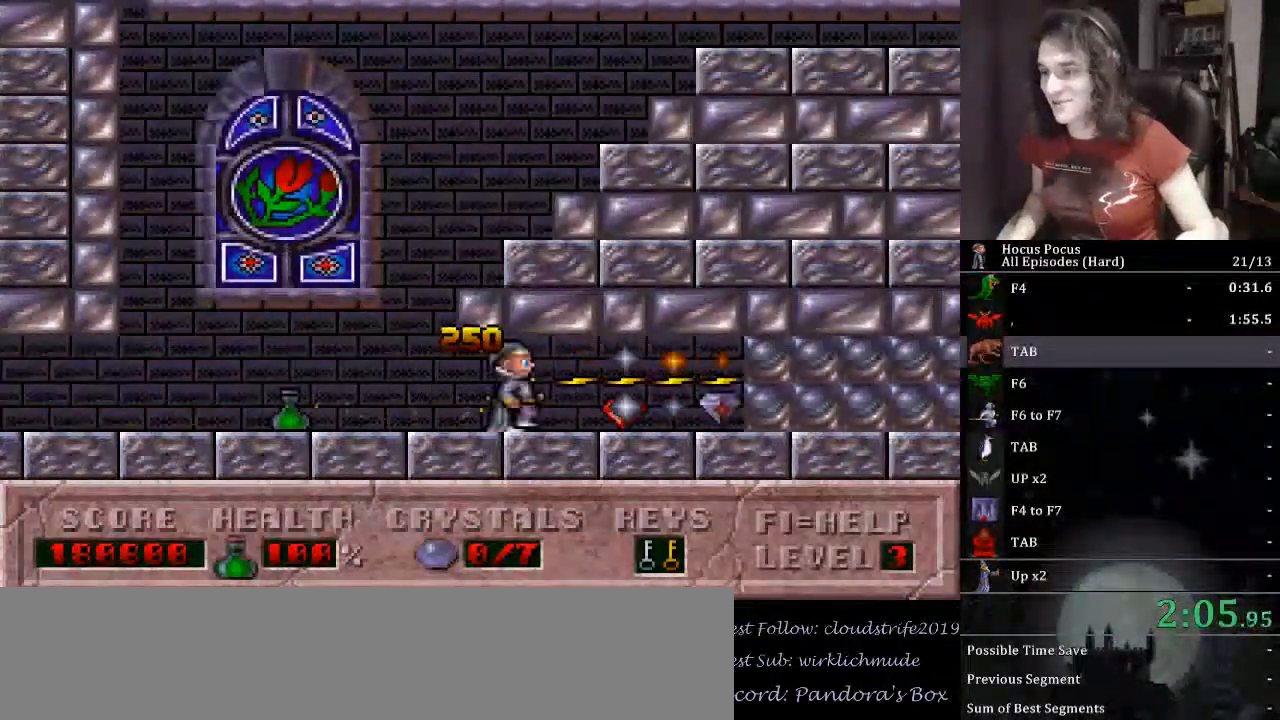
{"keys": ["alt_l", "right"], "events": []}
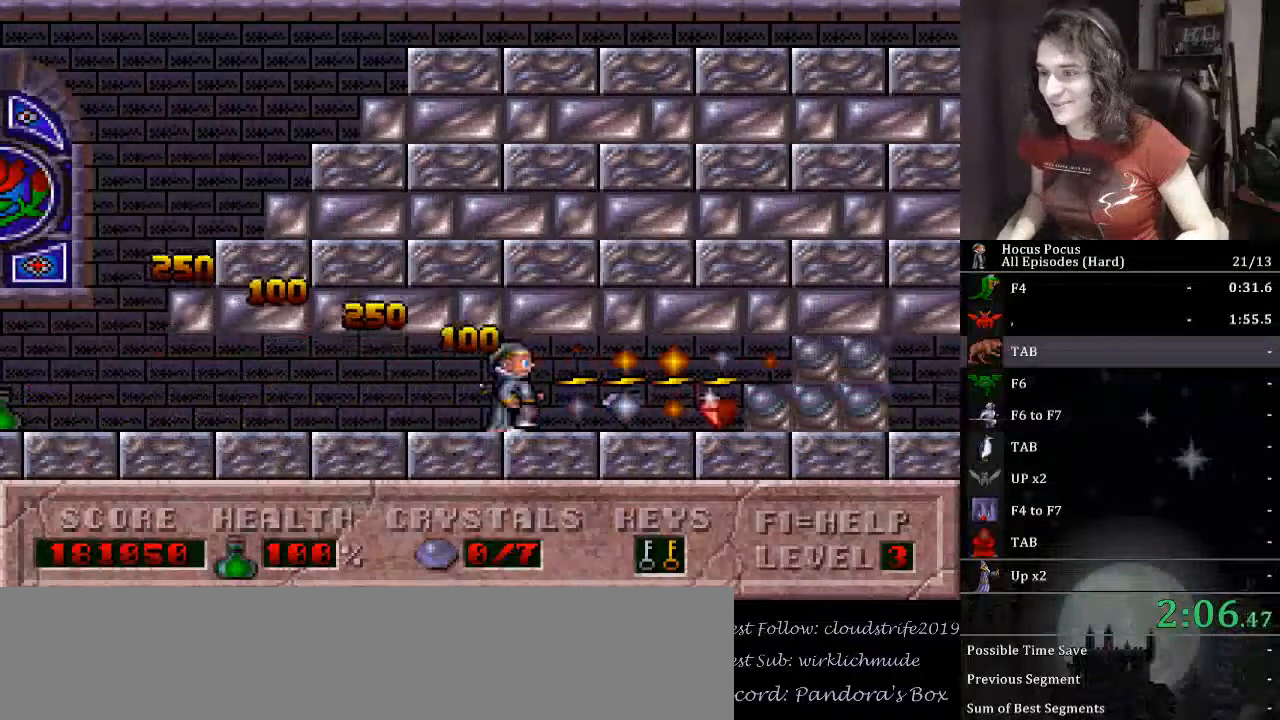
{"keys": ["right"], "events": [[400, "alt_l", "up"]]}
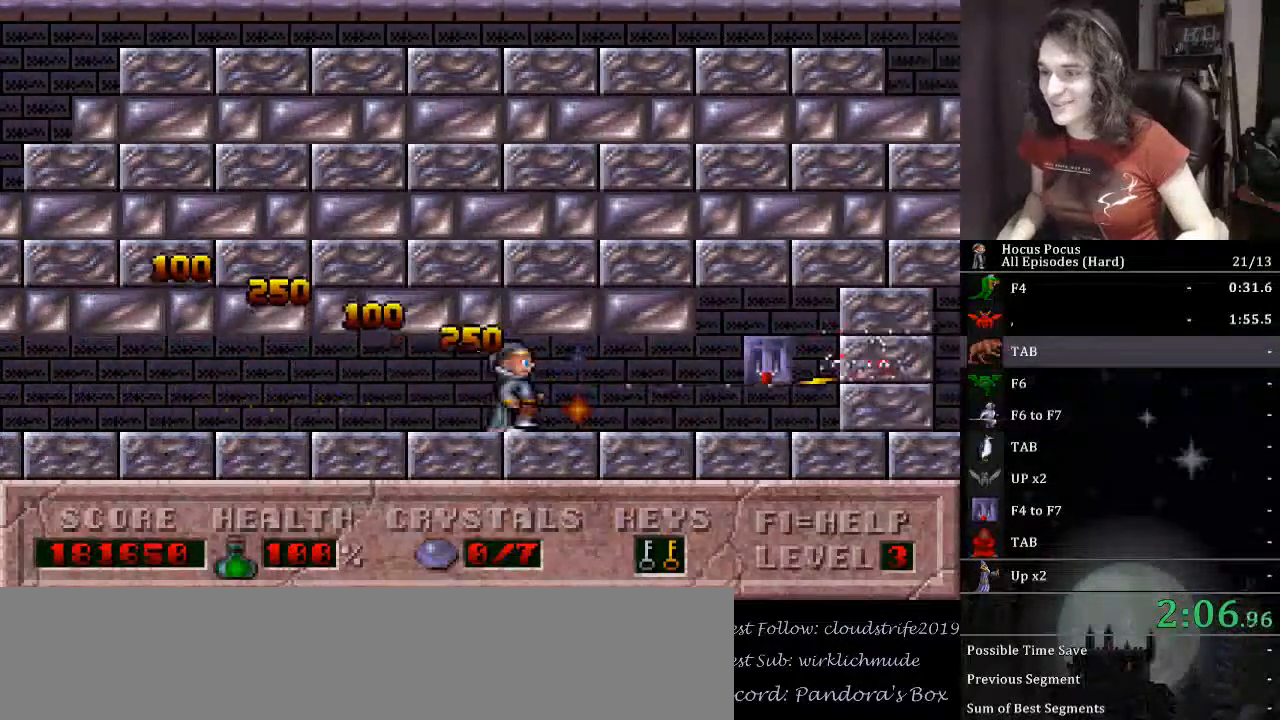
{"keys": ["left", "up"], "events": [[367, "up", "down"], [467, "left", "down"], [467, "right", "up"]]}